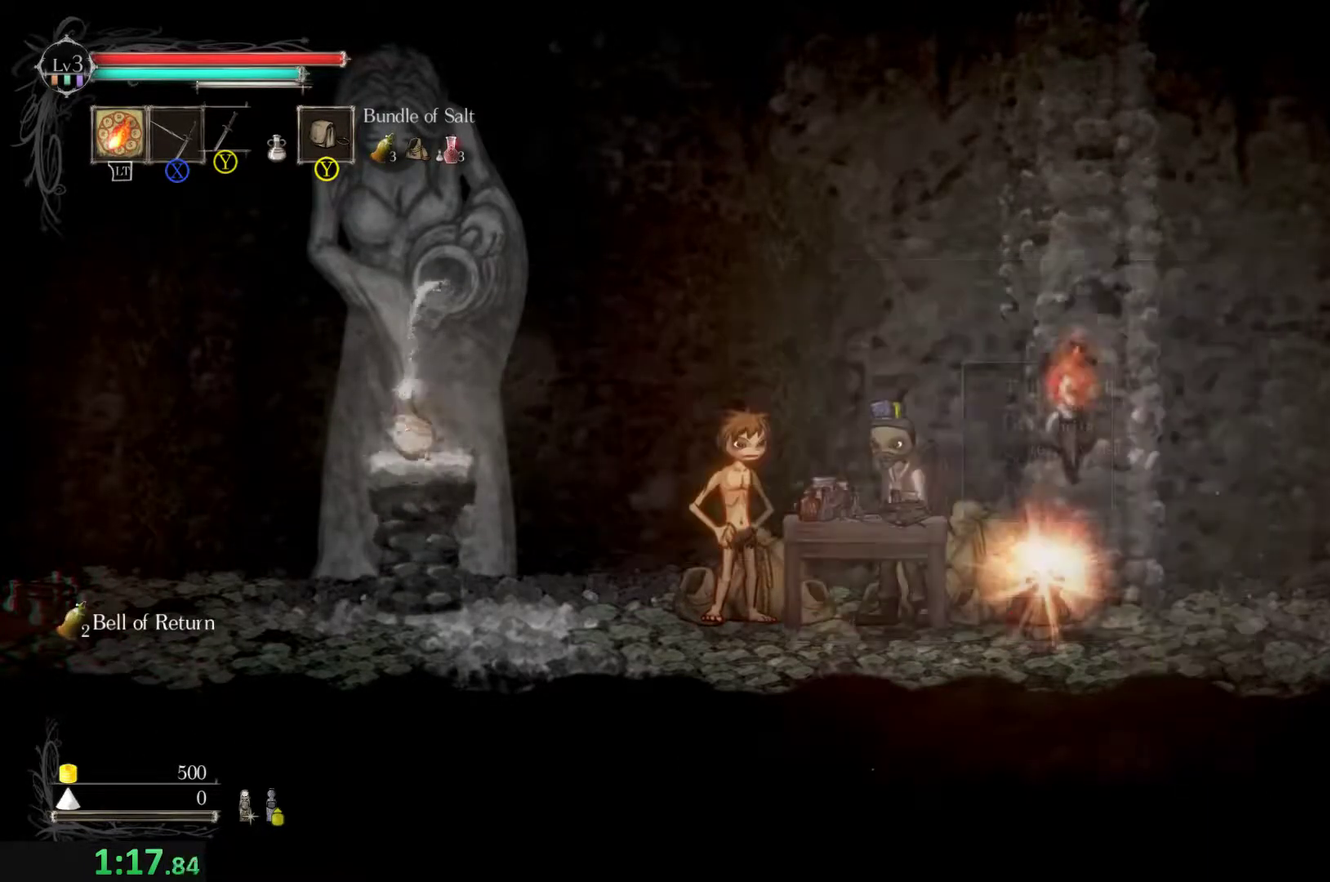
Gameplay with a controller (Xbox layout); each line is a JSON object with the inputs held at the frame after it. "events" lists button and stick changes between this image and that frame as [ms after this image, input, new state], when the widget could be followed in between. Not read: L1 L3 R1 R3 right_stick.
{"buttons": ["A"], "left_stick": "center", "events": [[400, "A", "down"]]}
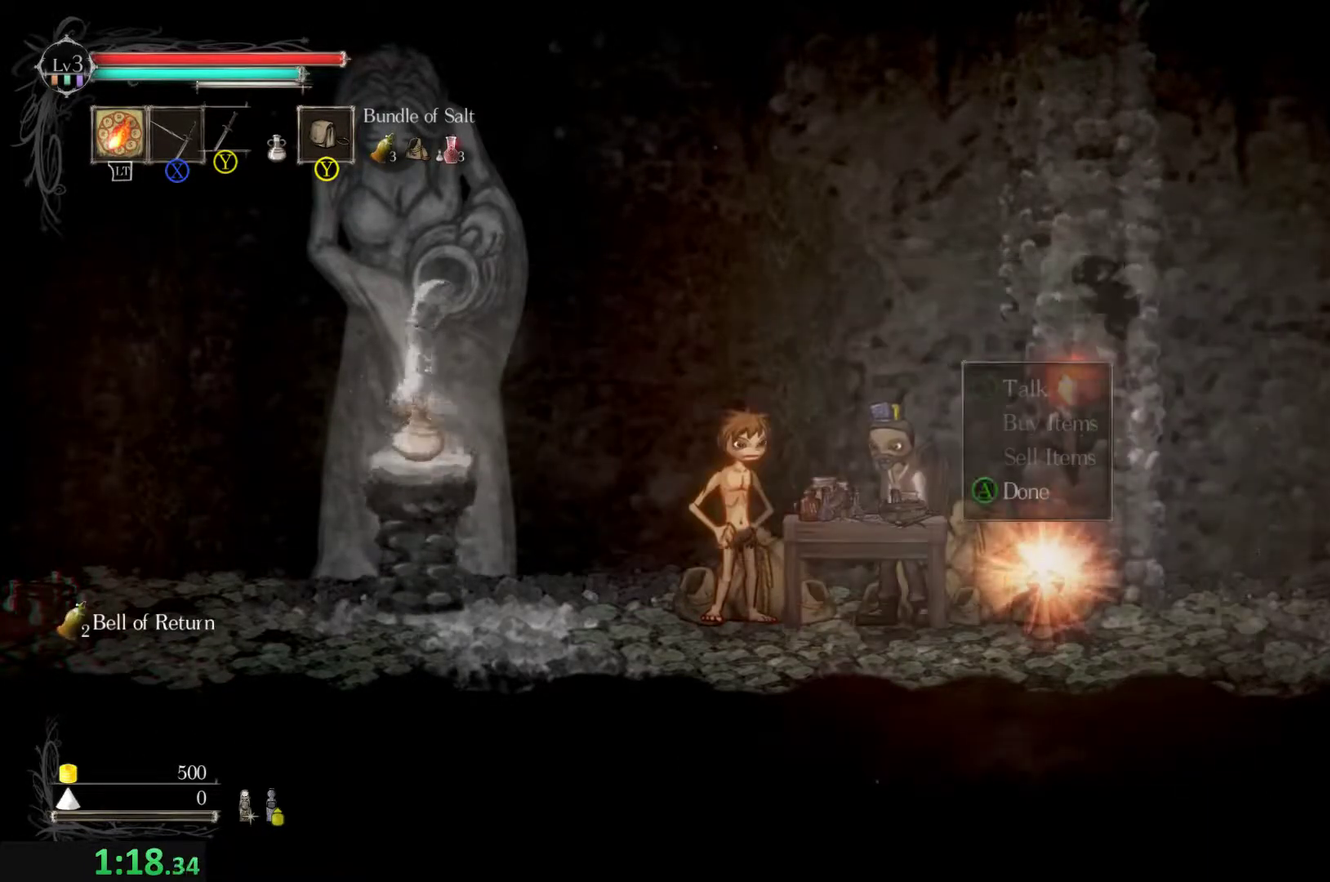
{"buttons": [], "left_stick": "left", "events": [[34, "A", "up"], [234, "left_stick", "left"], [367, "A", "down"], [500, "A", "up"]]}
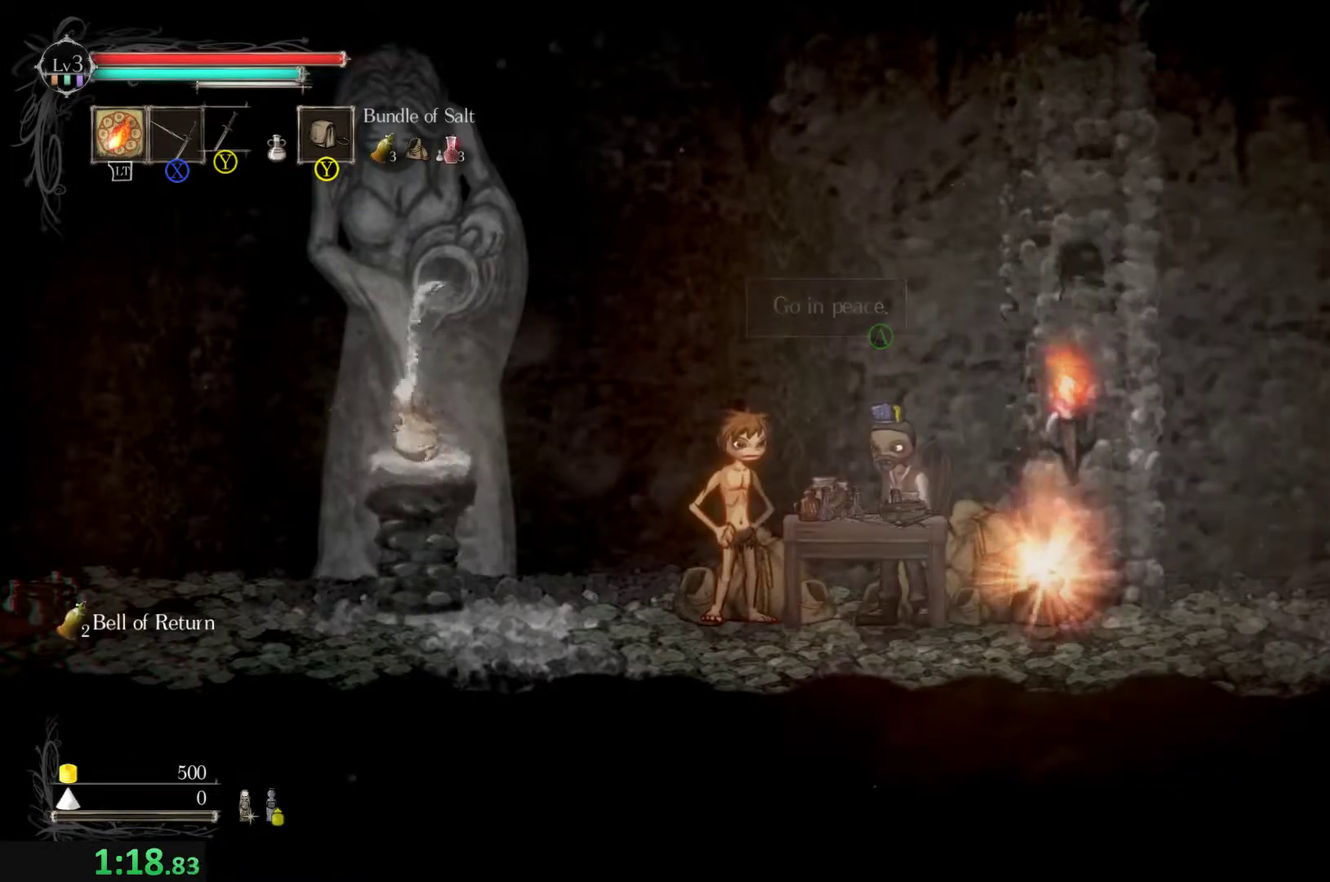
{"buttons": [], "left_stick": "left", "events": [[267, "left_stick", "center"], [434, "left_stick", "left"]]}
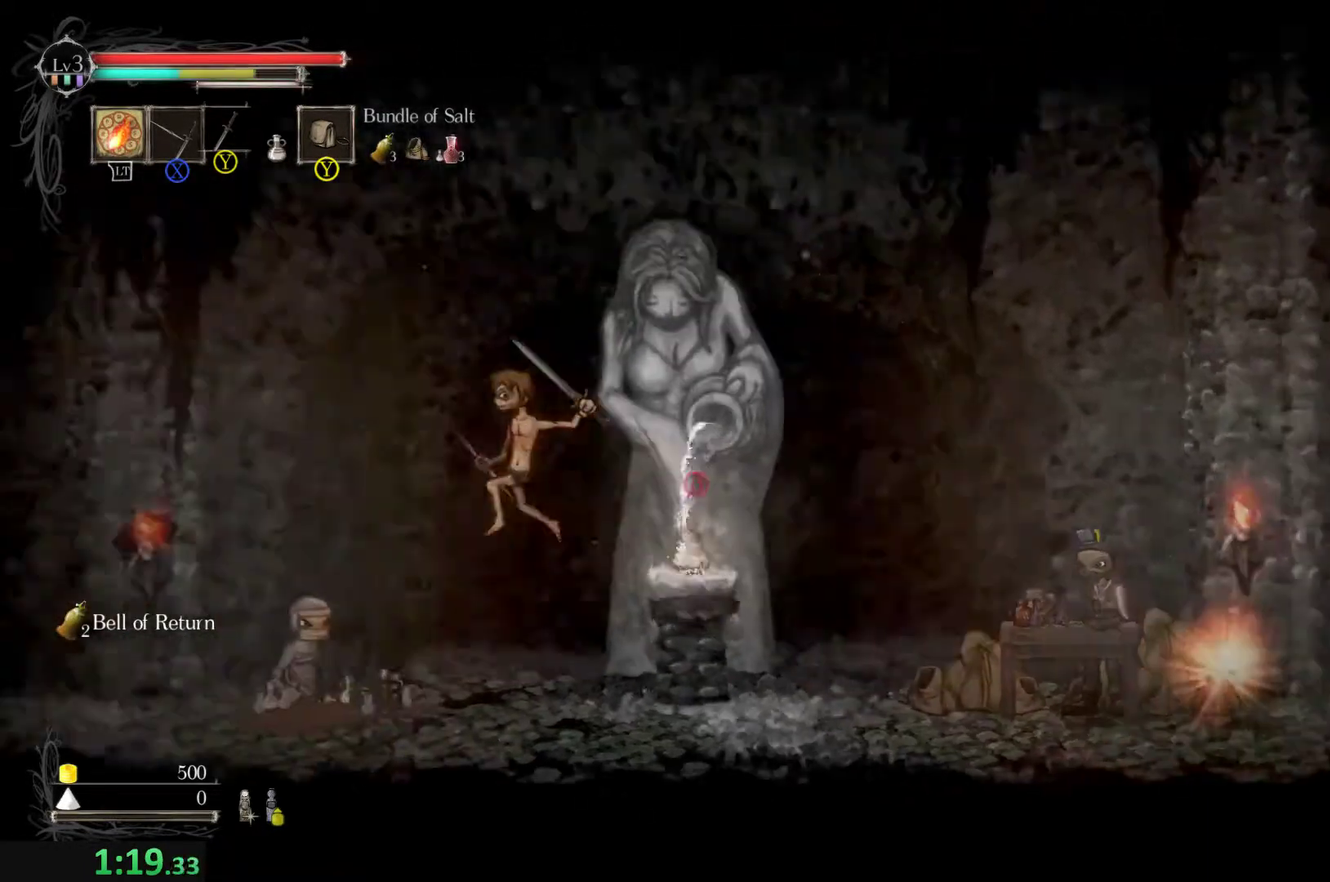
{"buttons": [], "left_stick": "center", "events": [[500, "left_stick", "center"]]}
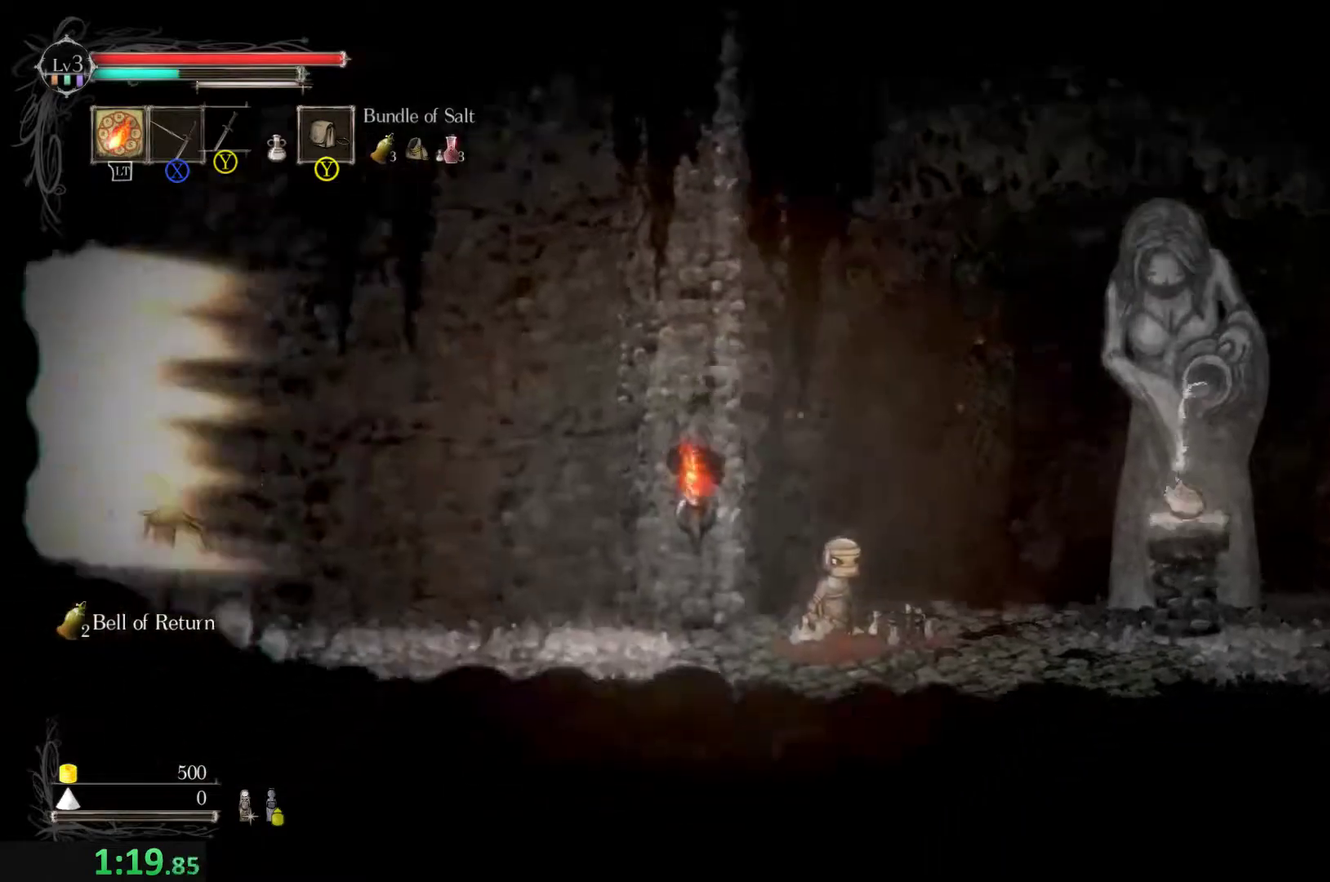
{"buttons": [], "left_stick": "left", "events": [[167, "left_stick", "left"]]}
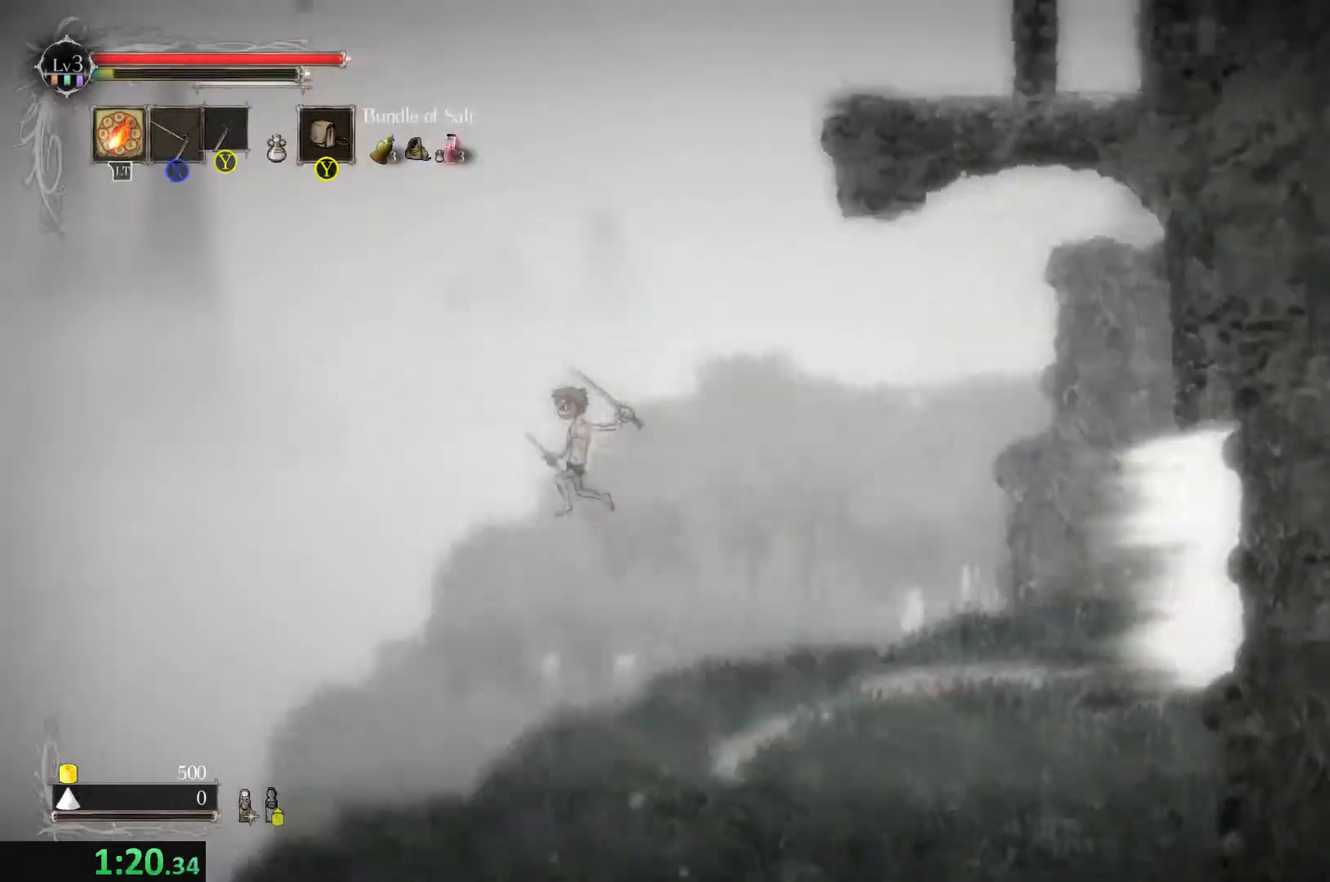
{"buttons": [], "left_stick": "left", "events": []}
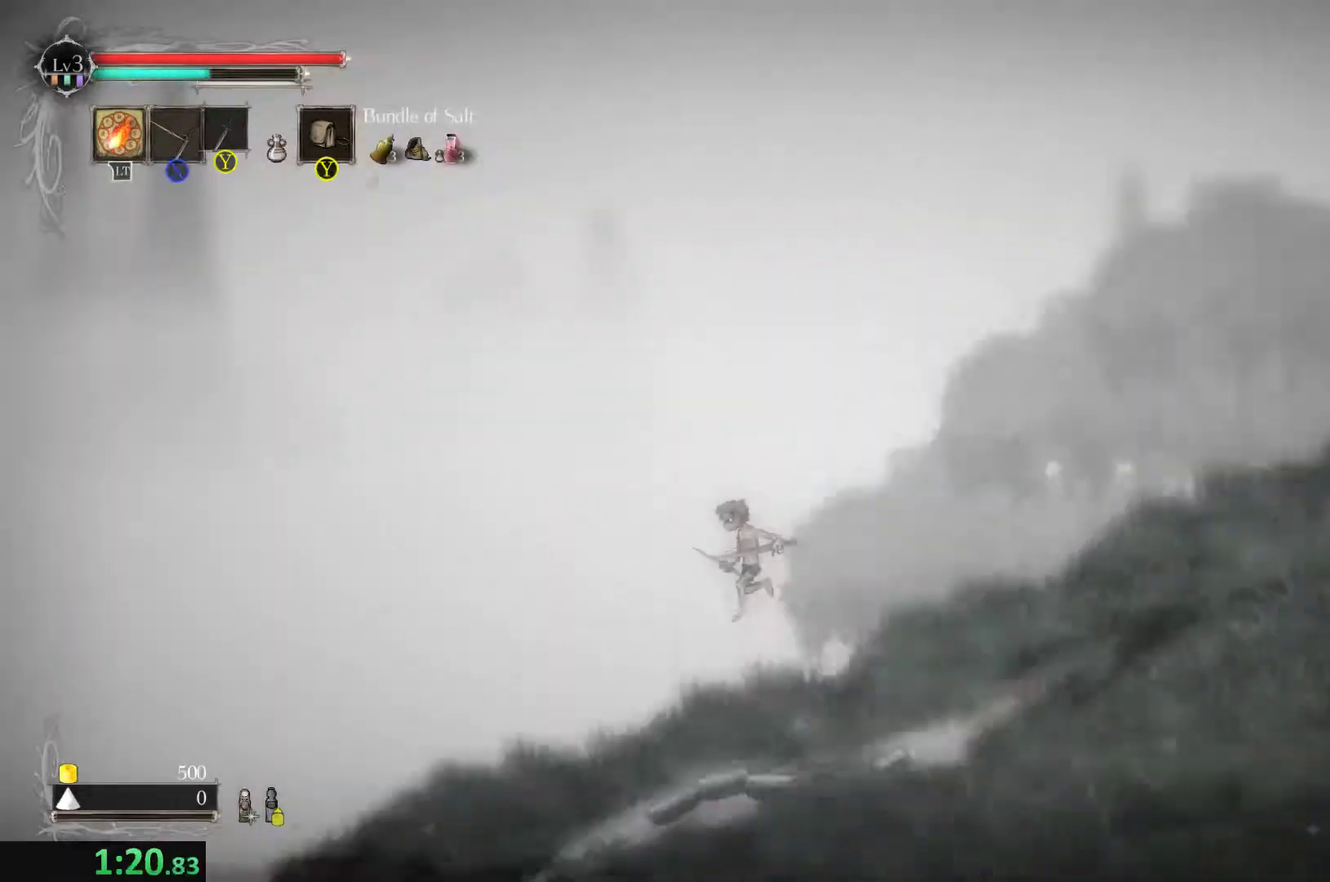
{"buttons": [], "left_stick": "left", "events": []}
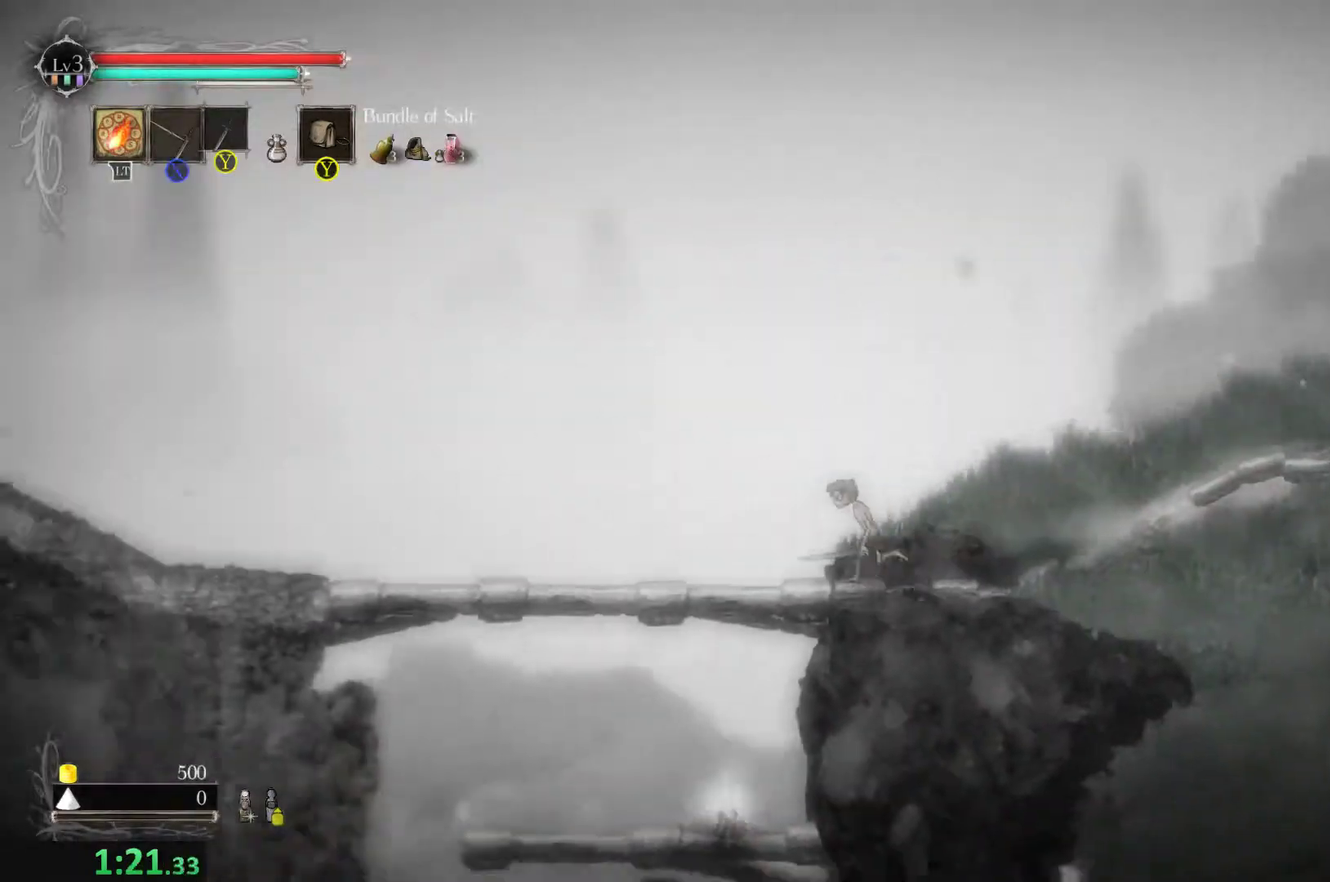
{"buttons": [], "left_stick": "down-left", "events": [[234, "left_stick", "down-left"], [334, "A", "down"], [467, "A", "up"]]}
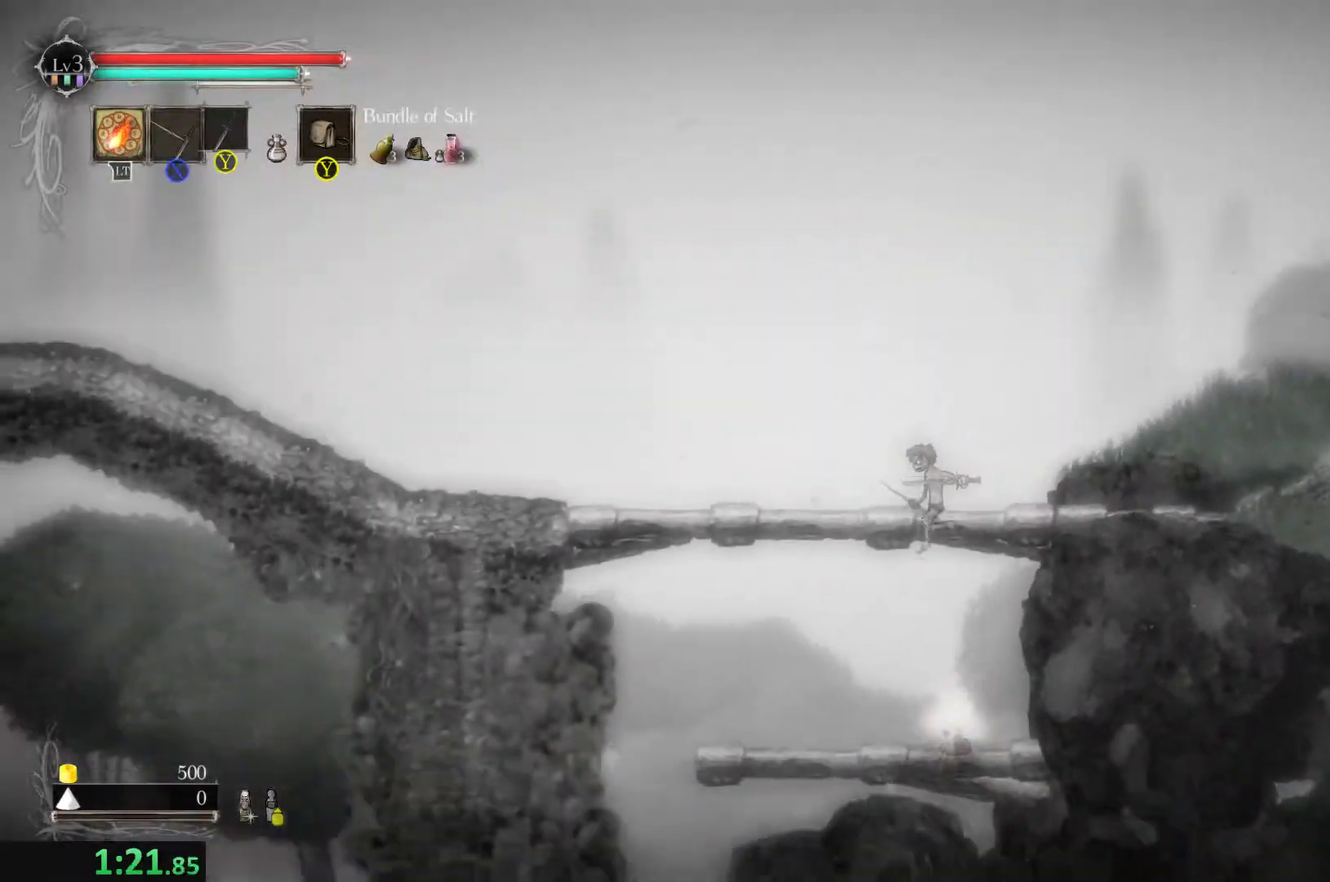
{"buttons": [], "left_stick": "down-left", "events": [[334, "R2", "down"], [467, "R2", "up"]]}
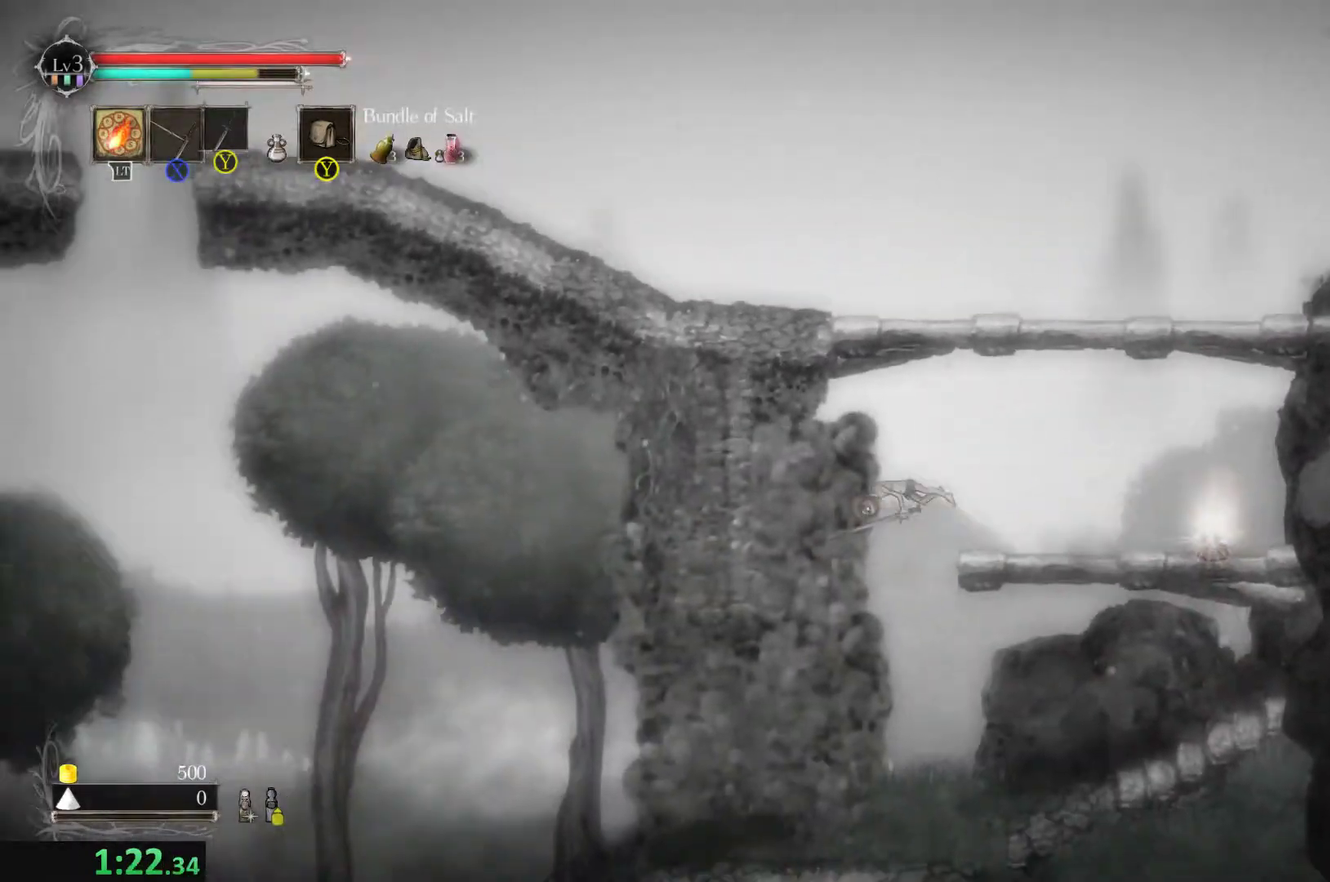
{"buttons": [], "left_stick": "center", "events": [[467, "left_stick", "center"]]}
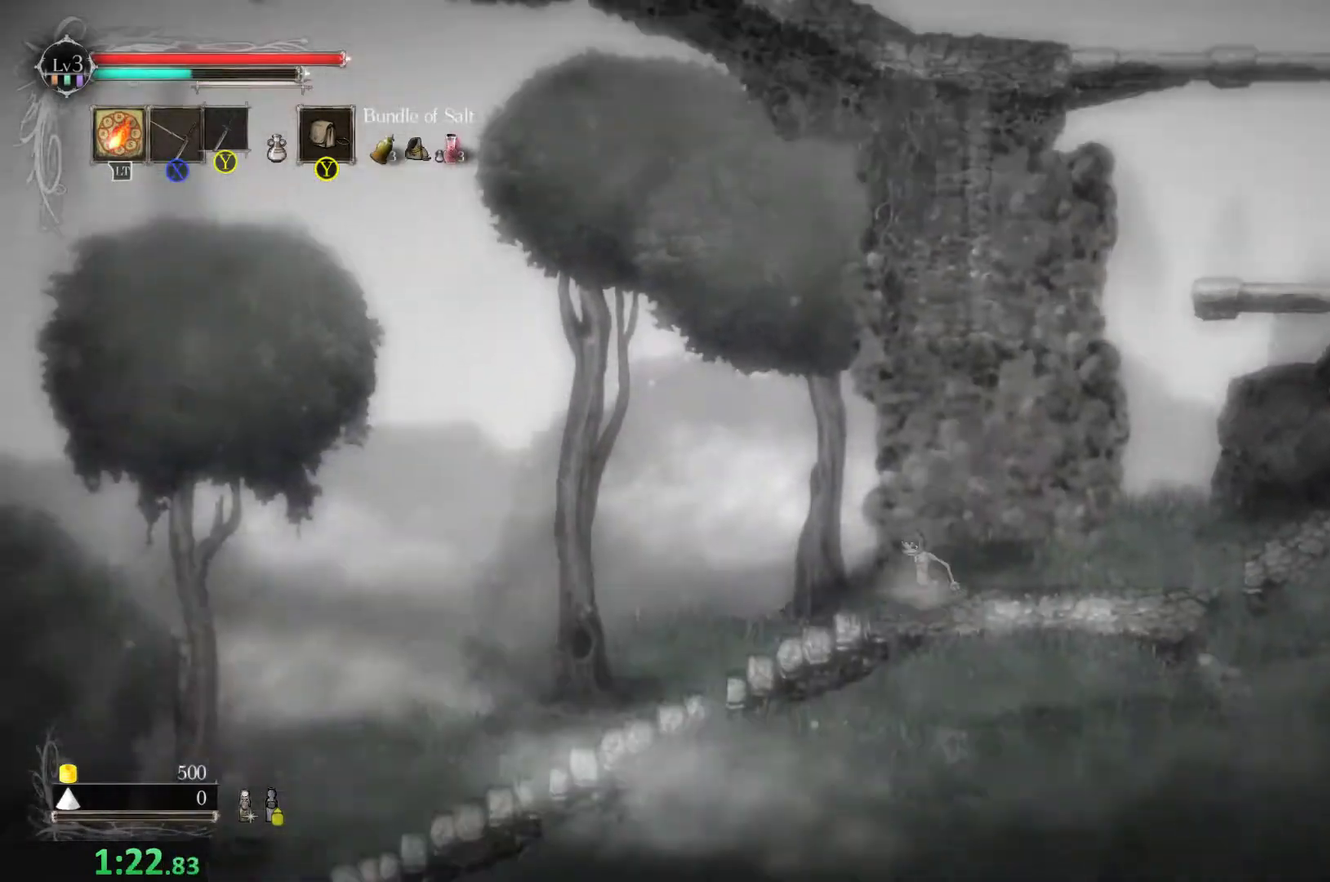
{"buttons": [], "left_stick": "left", "events": [[134, "left_stick", "left"]]}
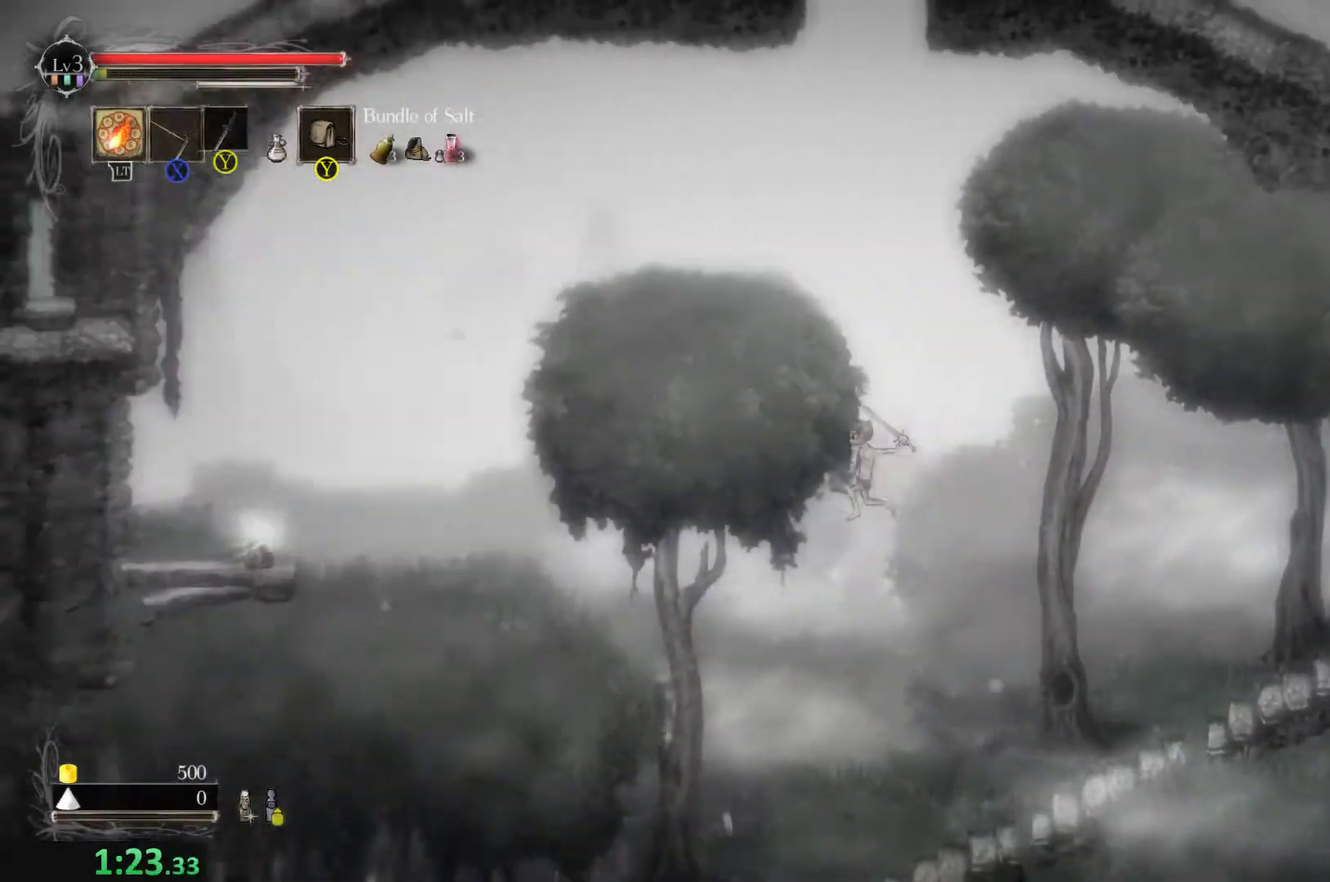
{"buttons": [], "left_stick": "left", "events": [[134, "left_stick", "center"], [367, "left_stick", "left"]]}
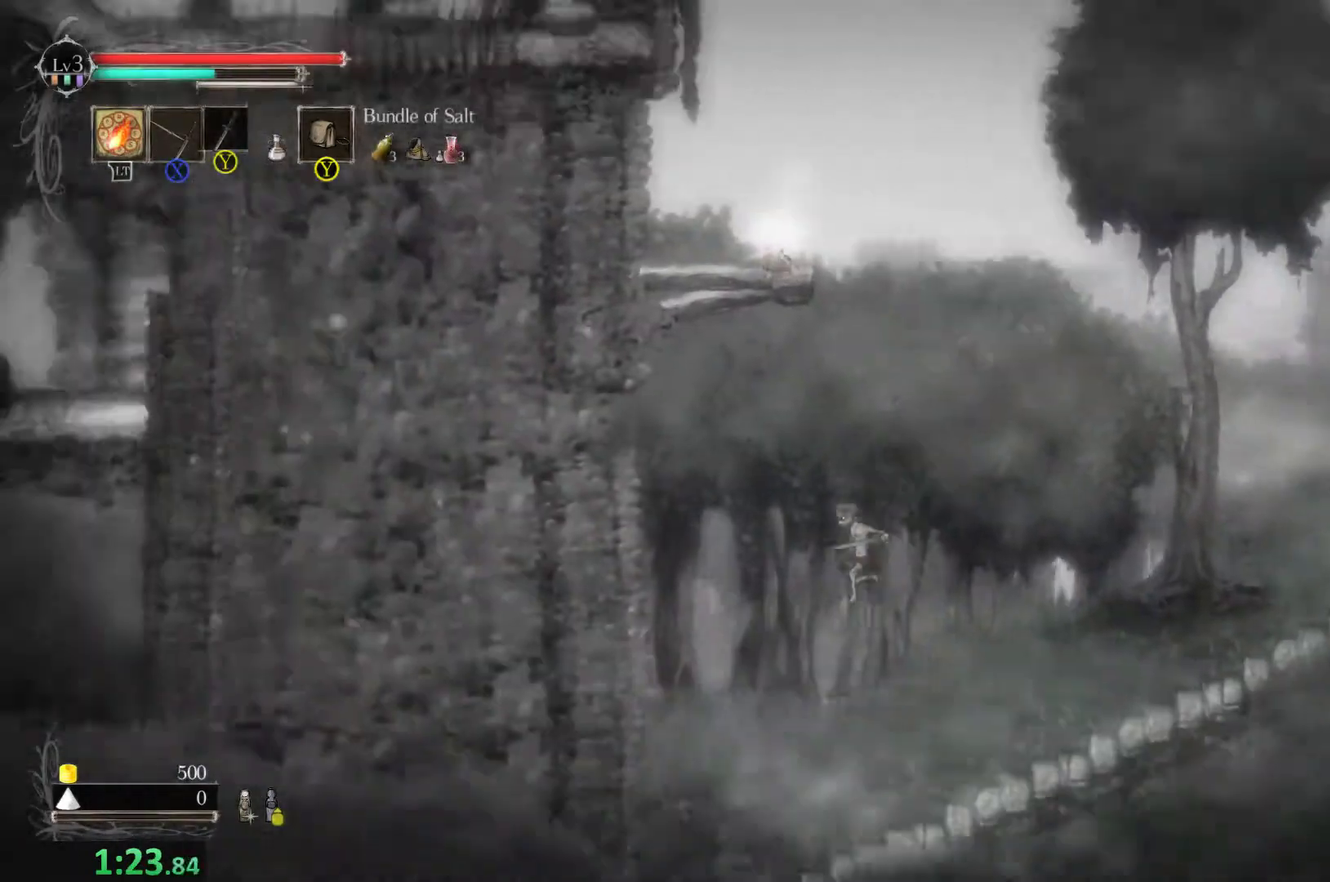
{"buttons": [], "left_stick": "left", "events": []}
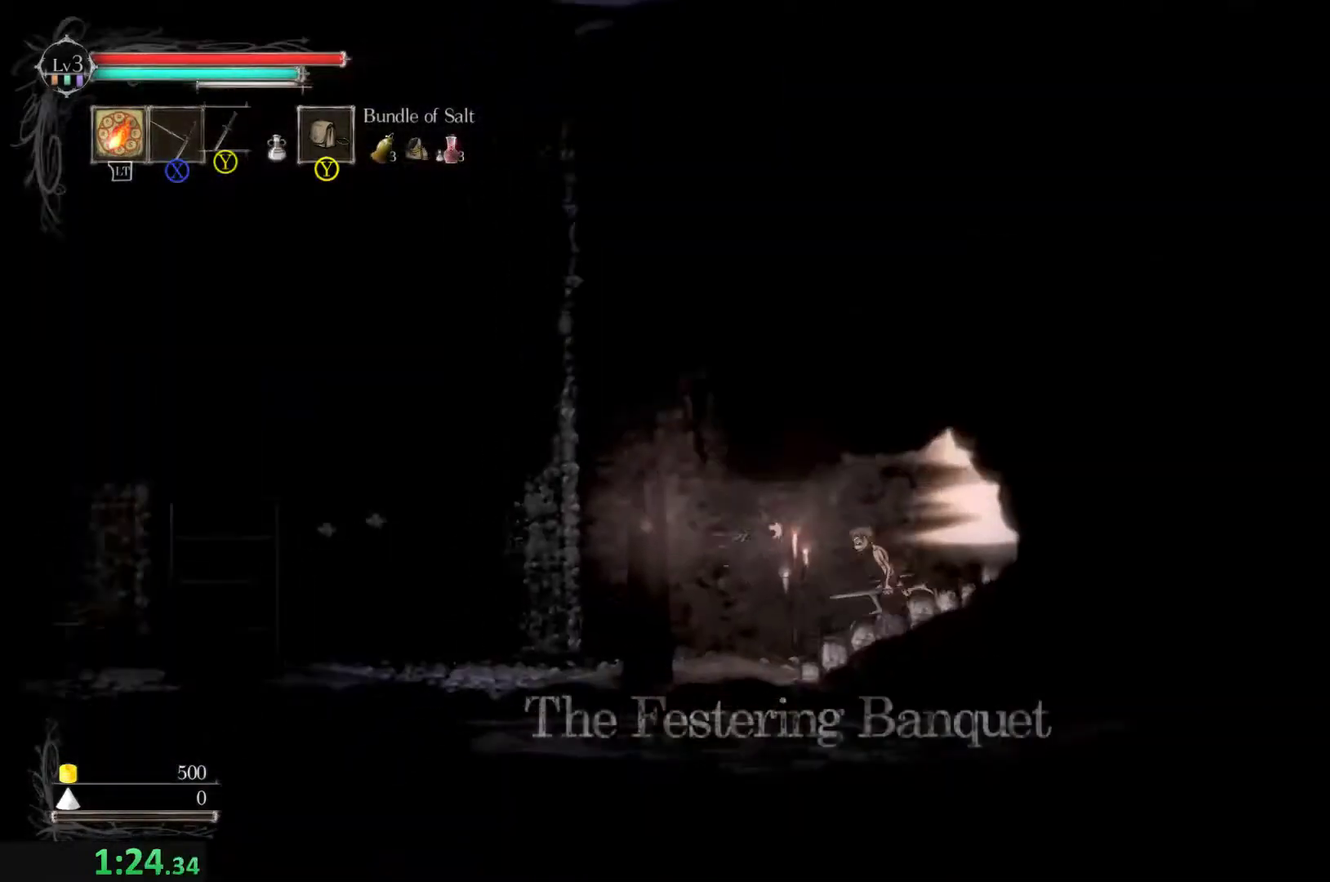
{"buttons": [], "left_stick": "left", "events": [[134, "A", "down"], [234, "X", "down"], [267, "A", "up"], [300, "X", "up"]]}
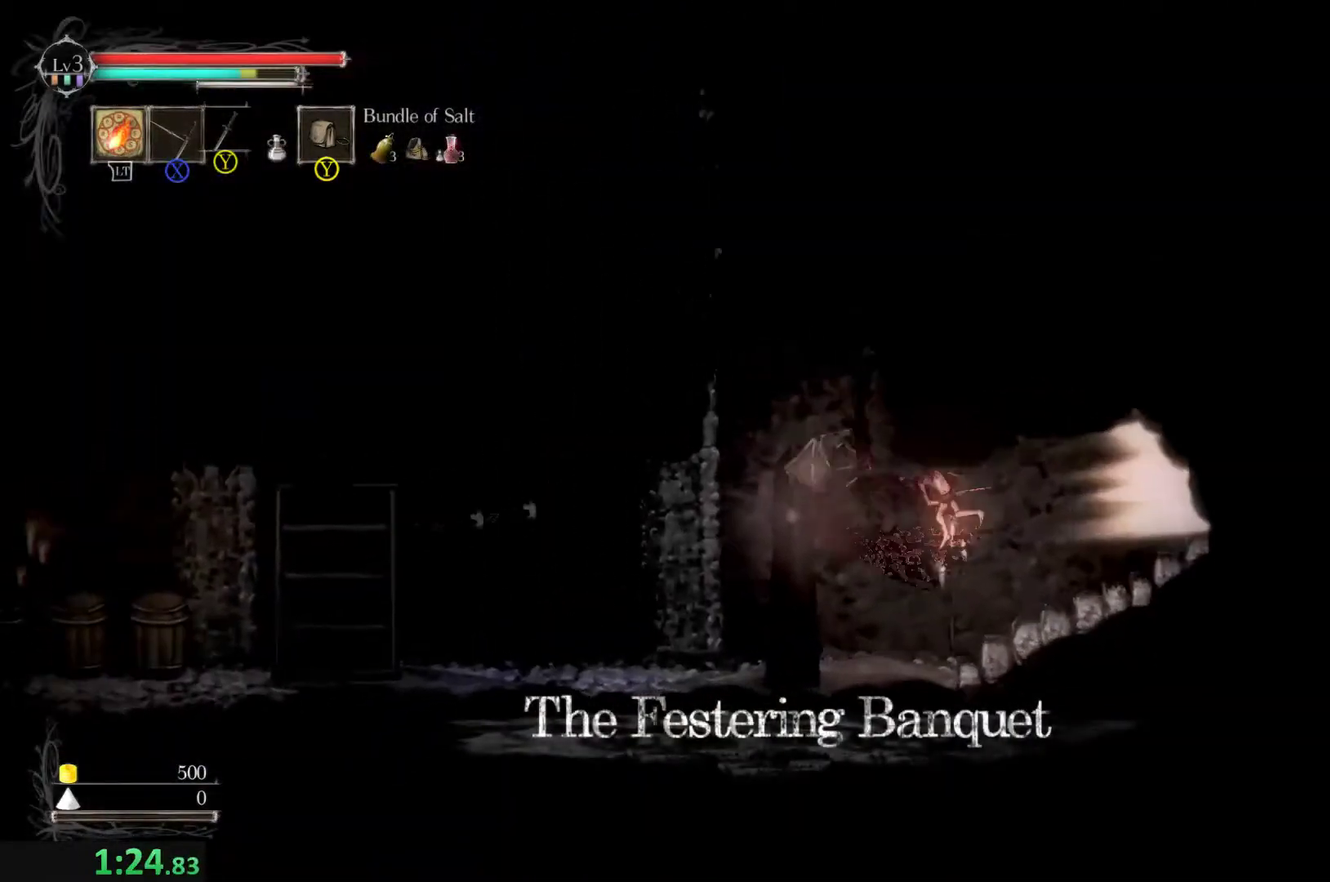
{"buttons": [], "left_stick": "center", "events": [[400, "left_stick", "center"]]}
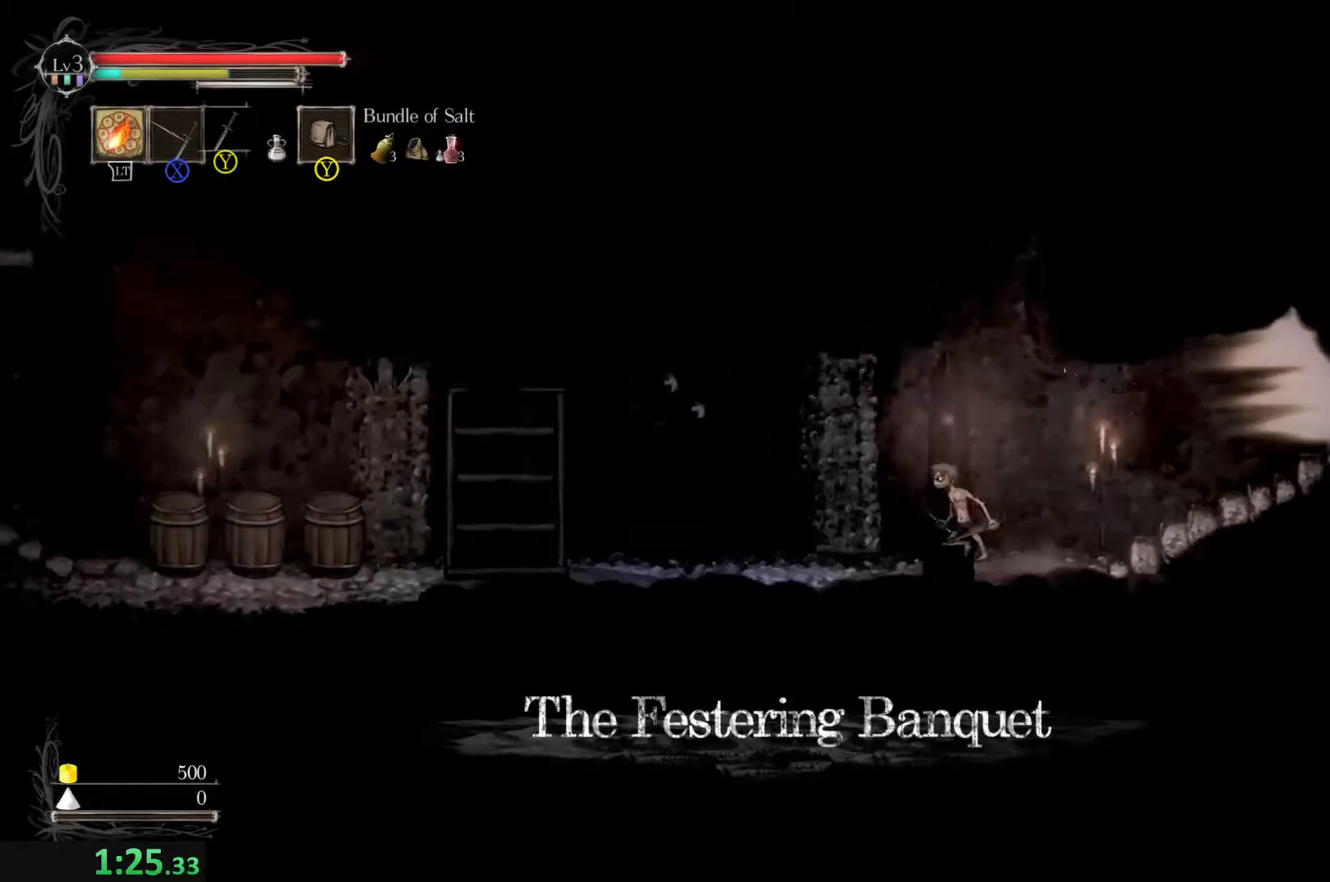
{"buttons": [], "left_stick": "left", "events": [[34, "left_stick", "left"], [167, "X", "down"], [267, "X", "up"]]}
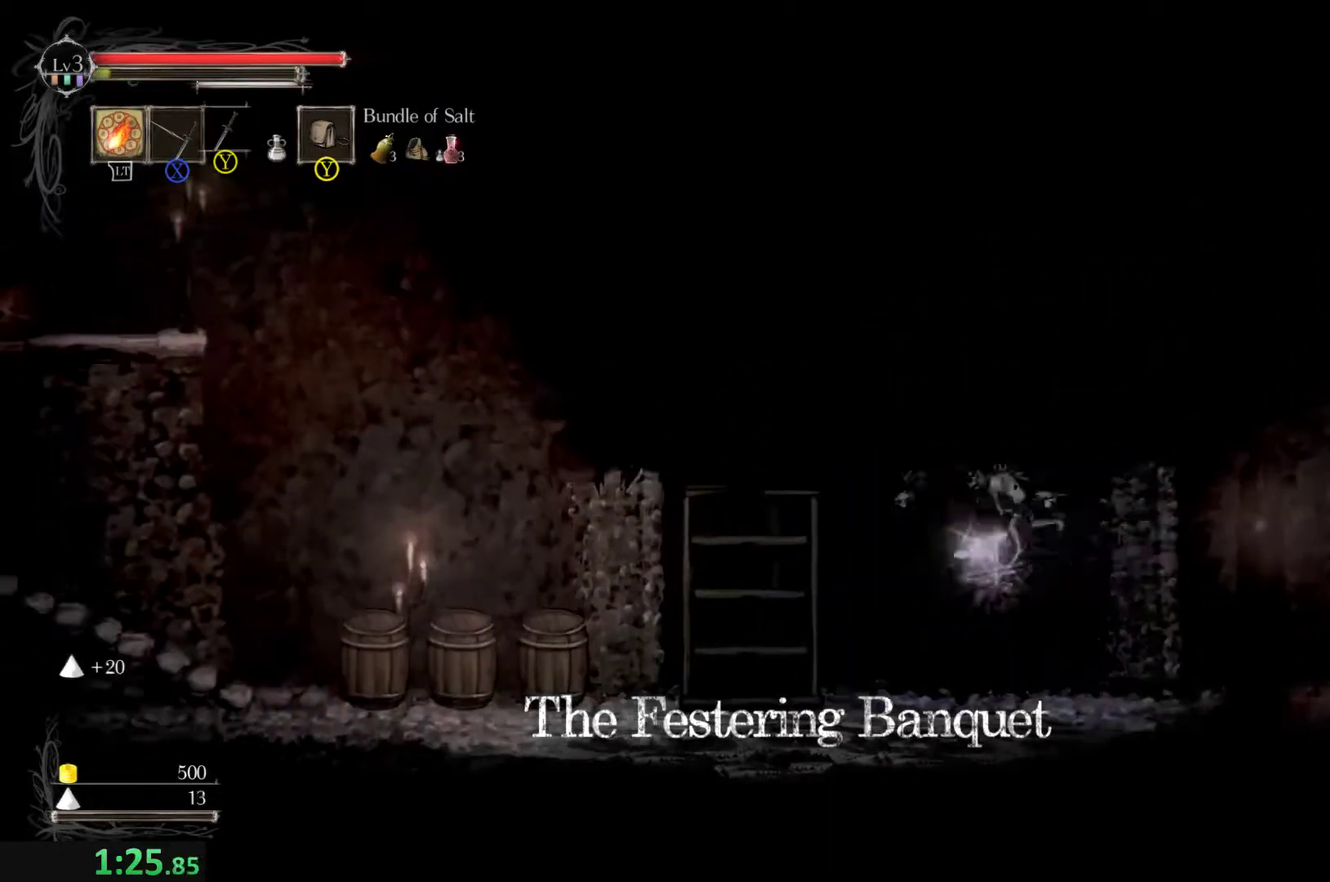
{"buttons": [], "left_stick": "left", "events": []}
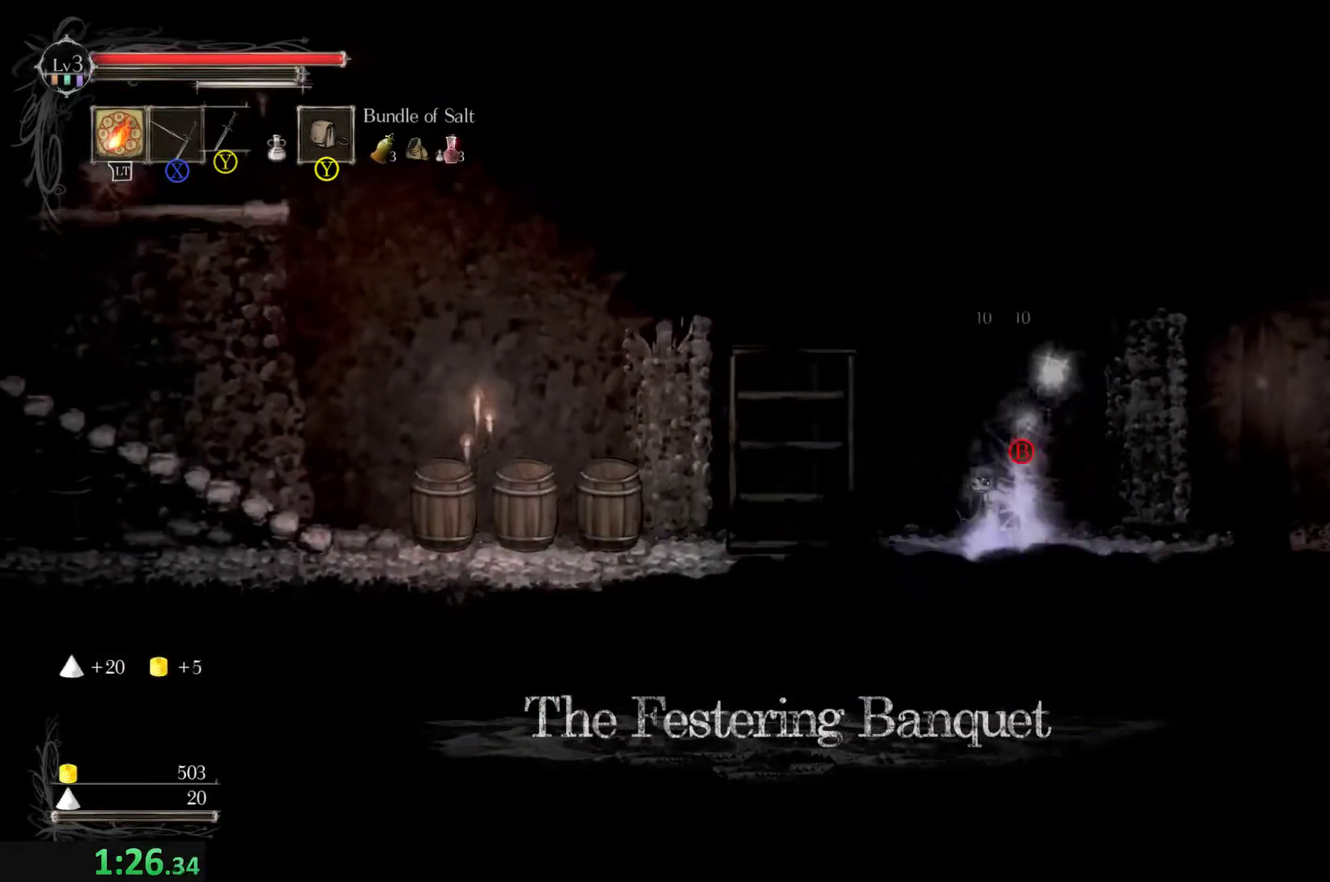
{"buttons": [], "left_stick": "center", "events": [[234, "left_stick", "down-left"], [467, "left_stick", "center"]]}
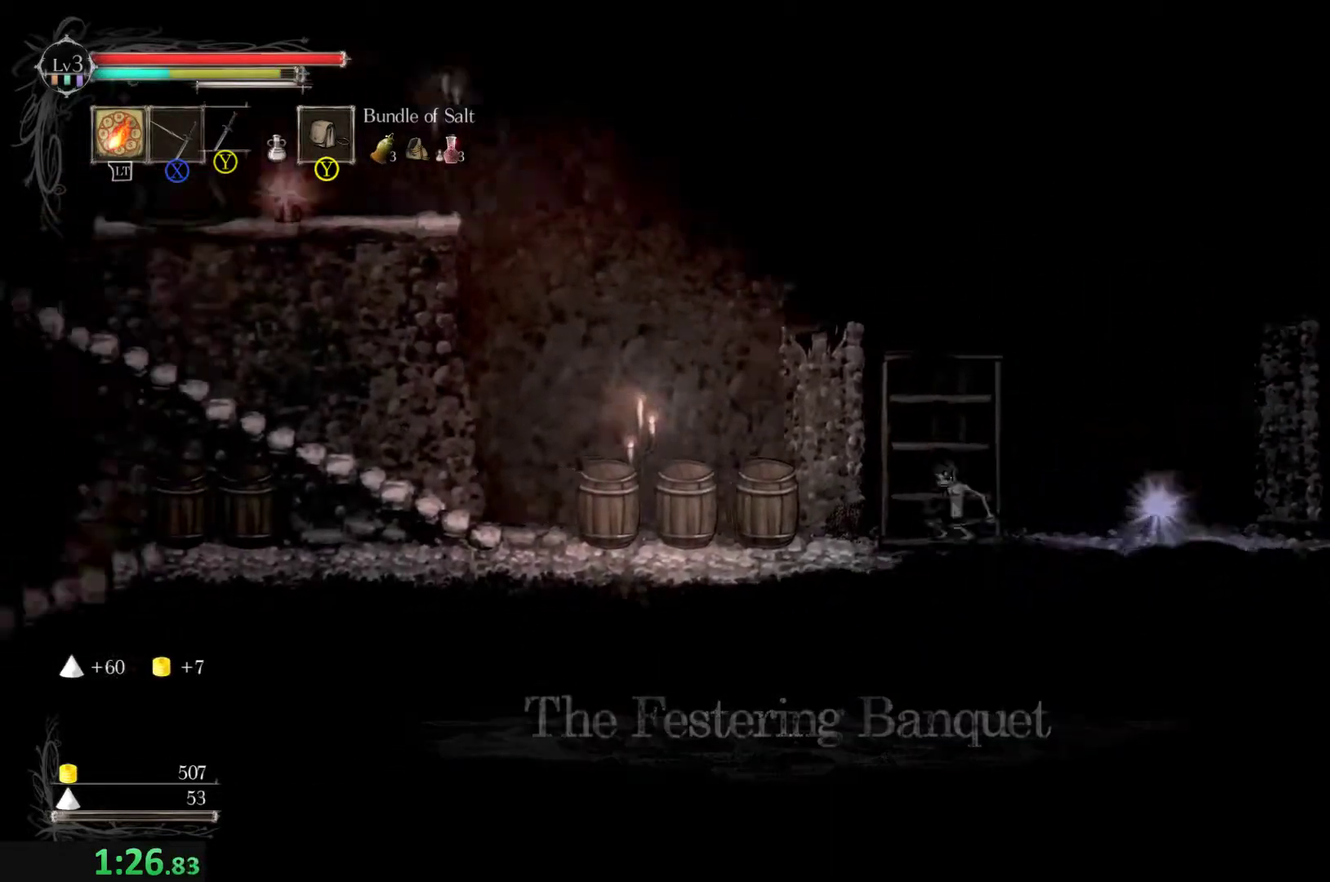
{"buttons": [], "left_stick": "down-left", "events": [[100, "left_stick", "left"], [300, "left_stick", "down-left"]]}
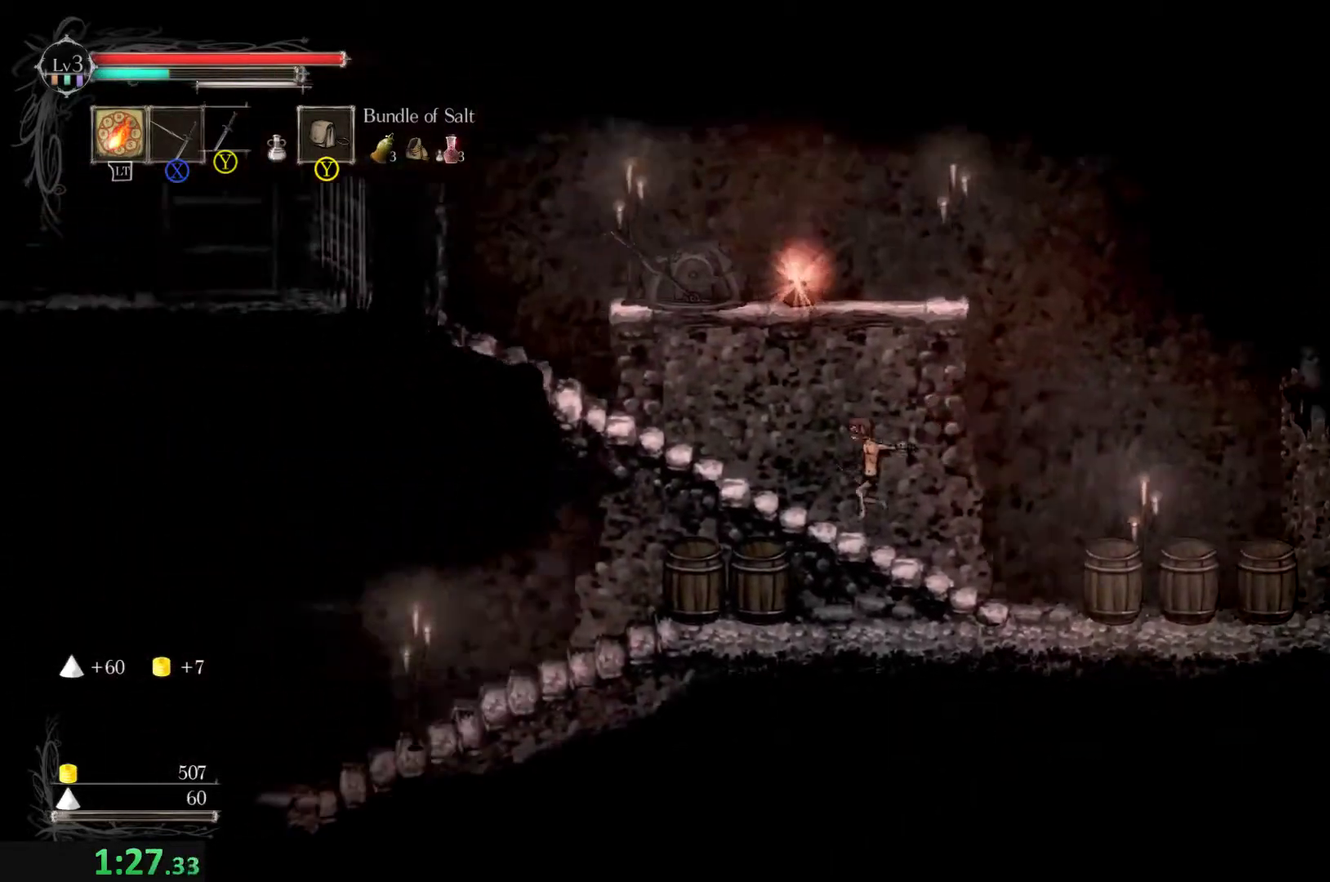
{"buttons": [], "left_stick": "down-left", "events": [[100, "A", "down"], [234, "A", "up"]]}
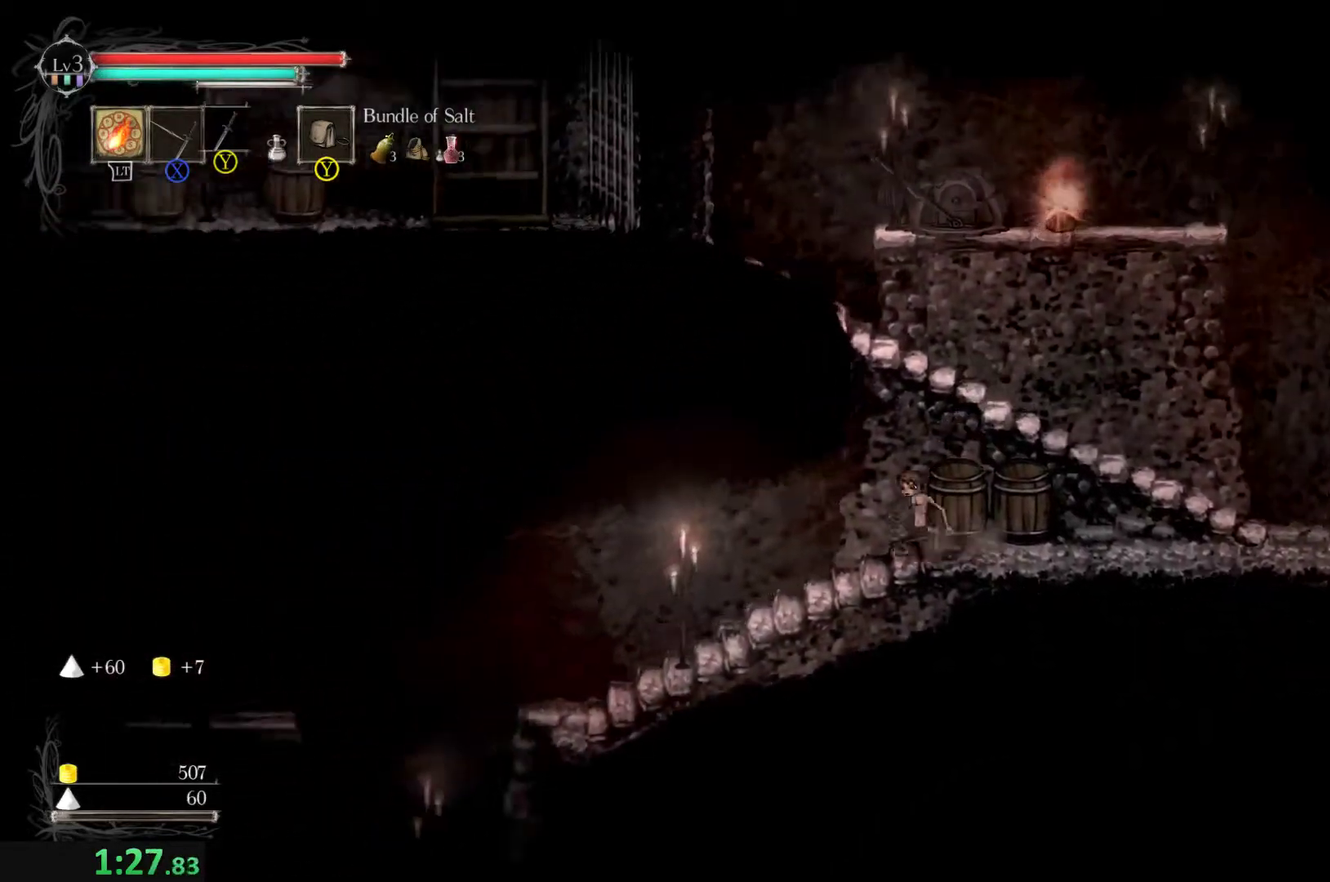
{"buttons": [], "left_stick": "down-left", "events": []}
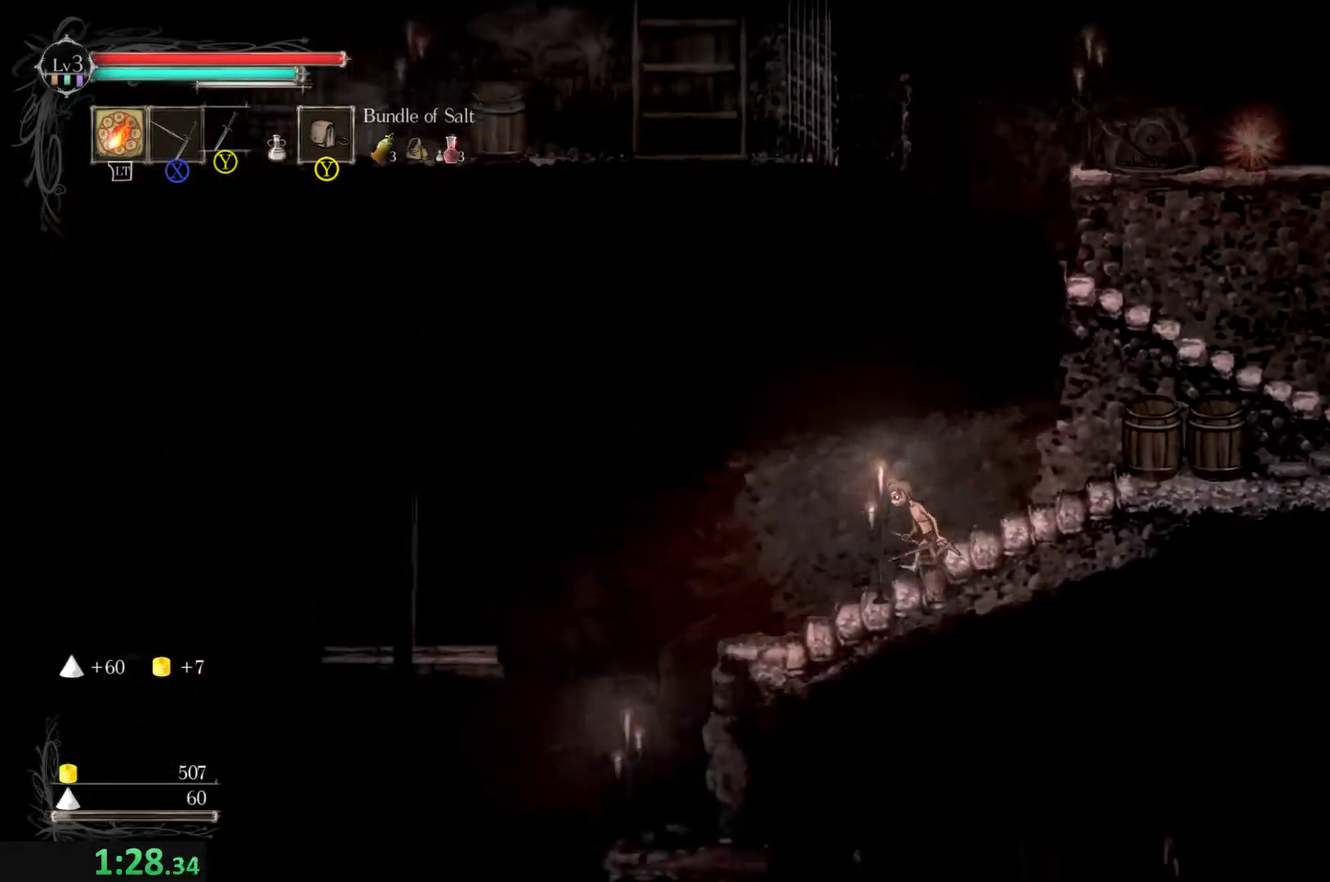
{"buttons": [], "left_stick": "right", "events": [[34, "R2", "down"], [100, "left_stick", "center"], [200, "R2", "up"], [267, "left_stick", "right"]]}
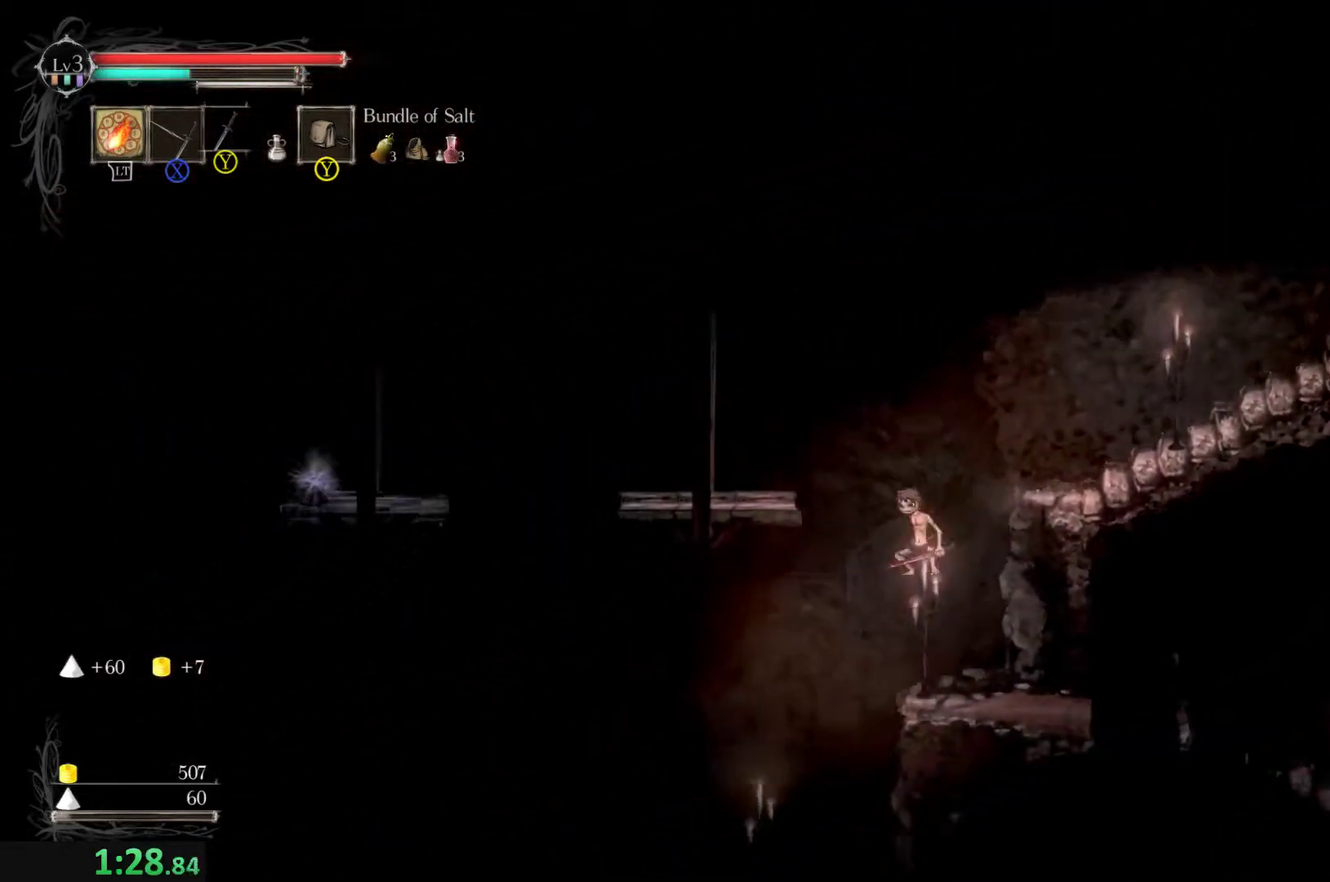
{"buttons": [], "left_stick": "right", "events": []}
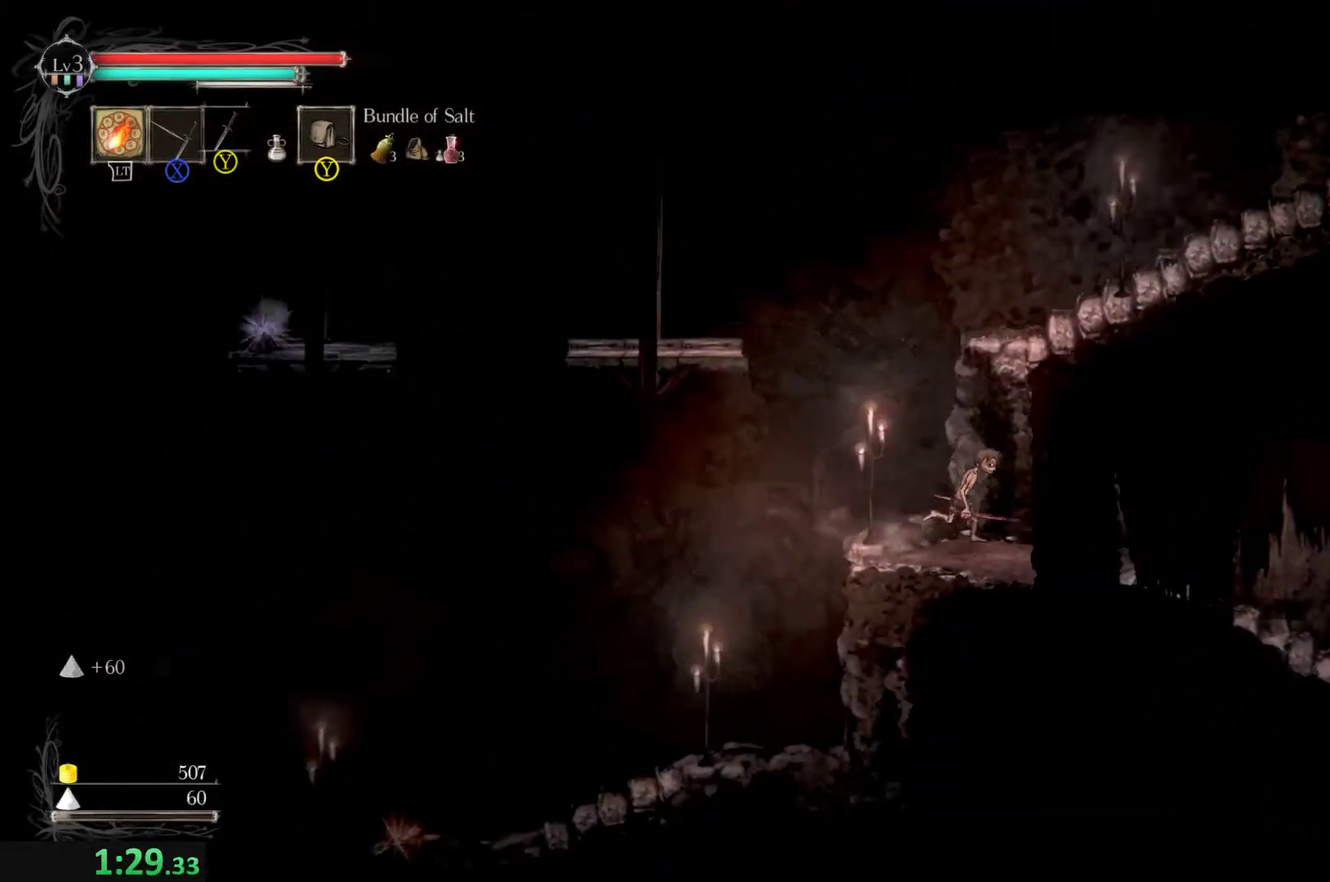
{"buttons": [], "left_stick": "right", "events": [[167, "R2", "down"], [334, "R2", "up"]]}
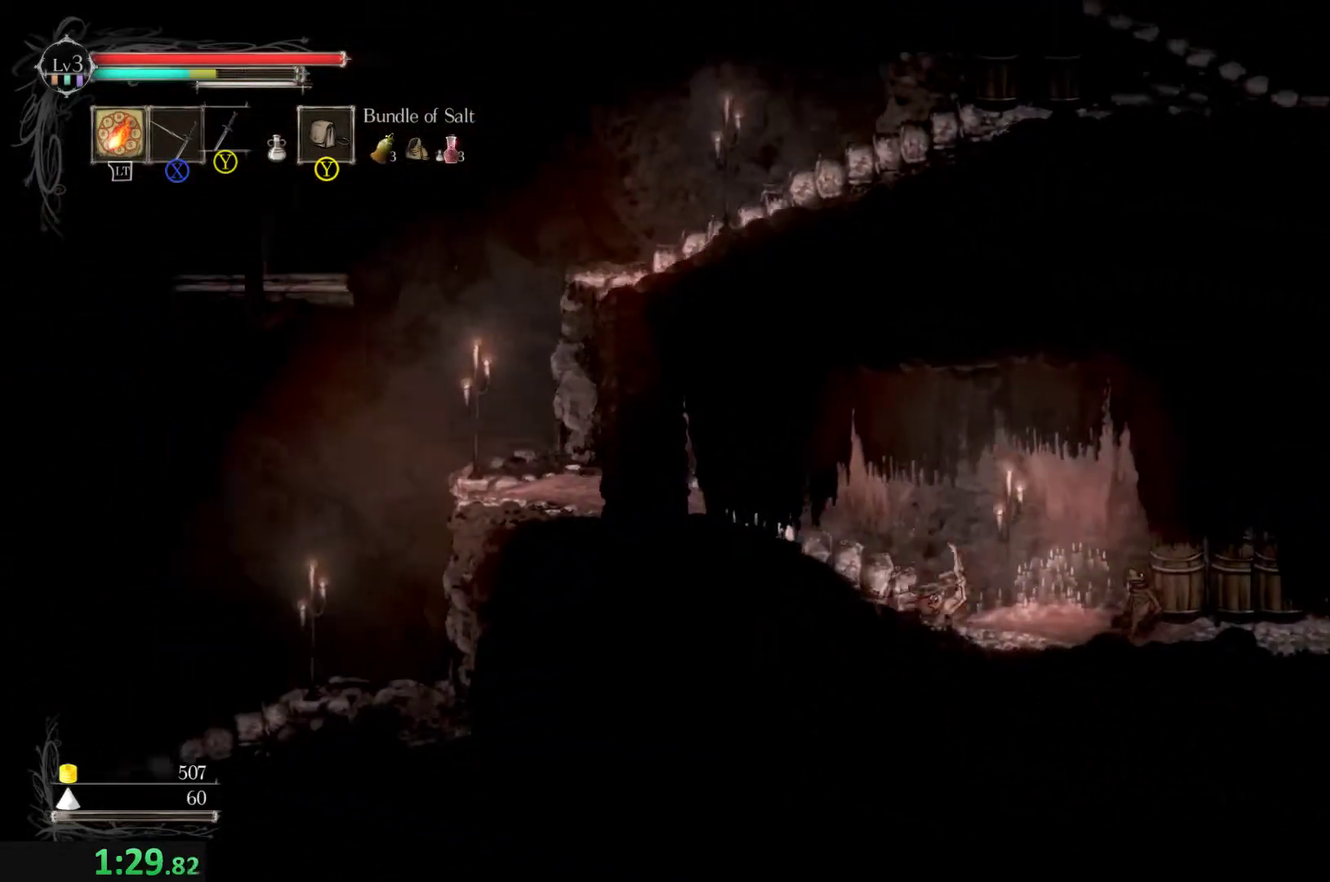
{"buttons": ["B"], "left_stick": "right", "events": [[500, "B", "down"]]}
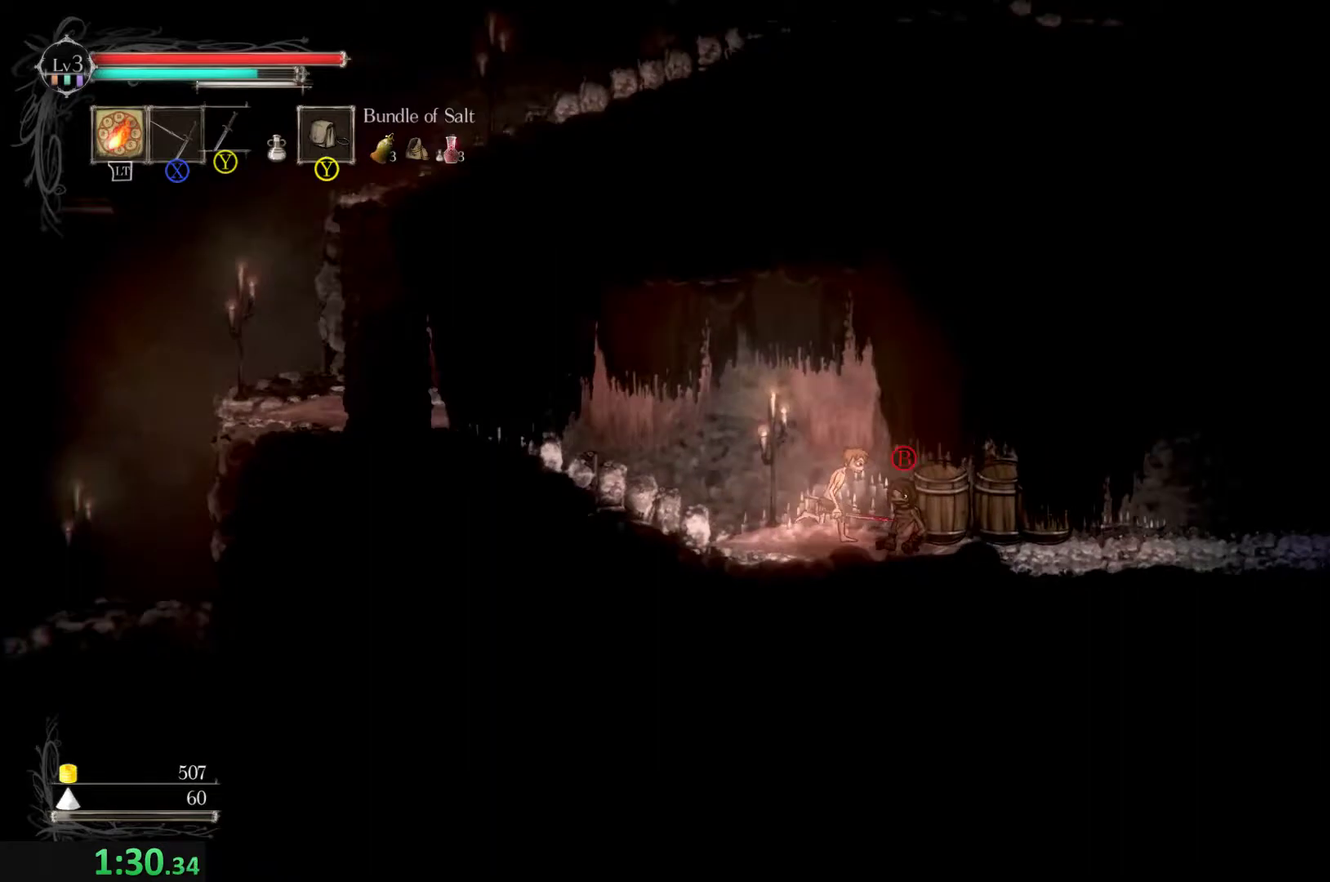
{"buttons": [], "left_stick": "center", "events": [[67, "left_stick", "center"], [134, "B", "up"], [300, "A", "down"], [434, "A", "up"]]}